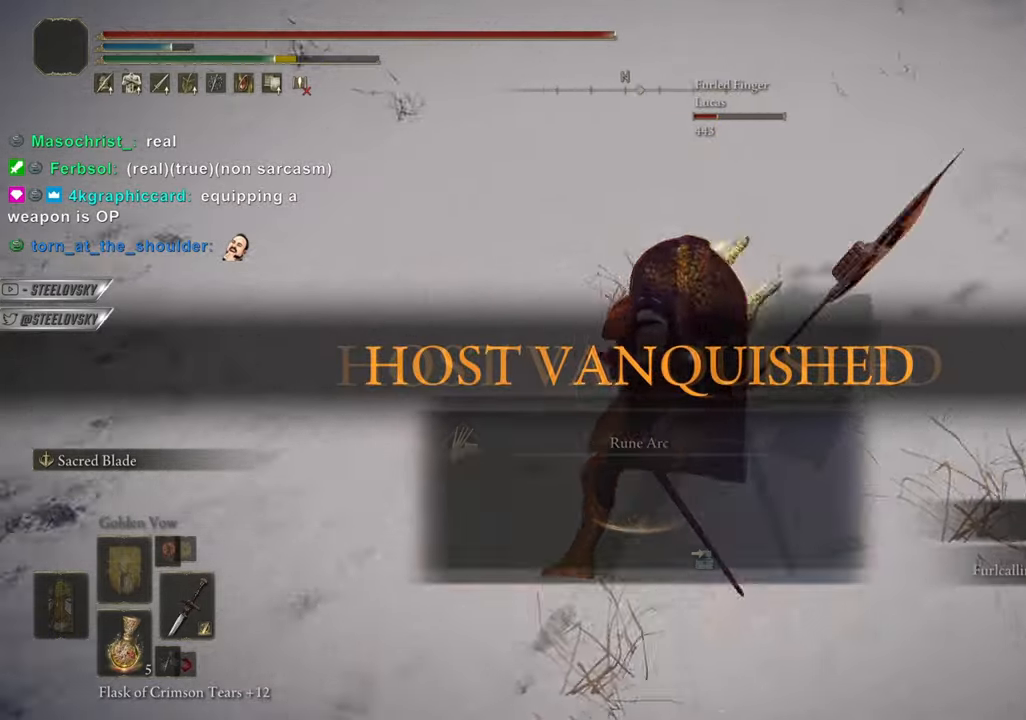
Gameplay with a controller (PlayStation layout); each line is a JSON object with the inputs held at the frame after it. "events" lists button and stick changes between this image and that frame as [ms after this image, input, new state], when the widget could be followed in between. Not read: L3.
{"buttons": ["CIRCLE"], "left_stick": "center", "right_stick": "center", "events": [[284, "left_stick", "center"]]}
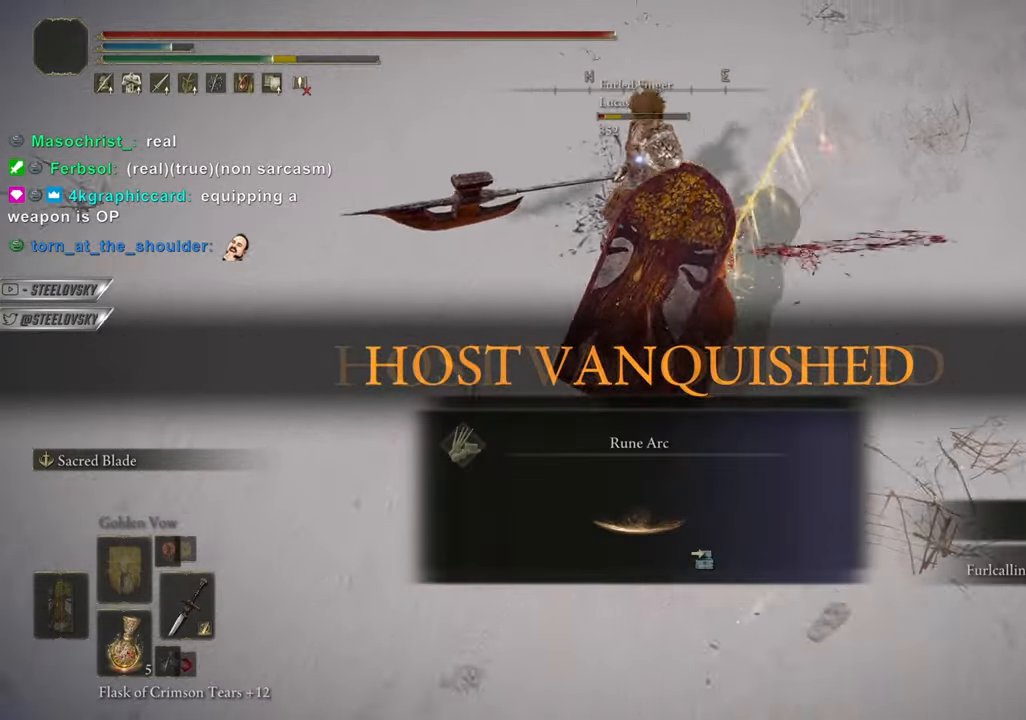
{"buttons": [], "left_stick": "center", "right_stick": "center", "events": [[183, "CIRCLE", "up"], [267, "R1", "down"], [384, "R1", "up"]]}
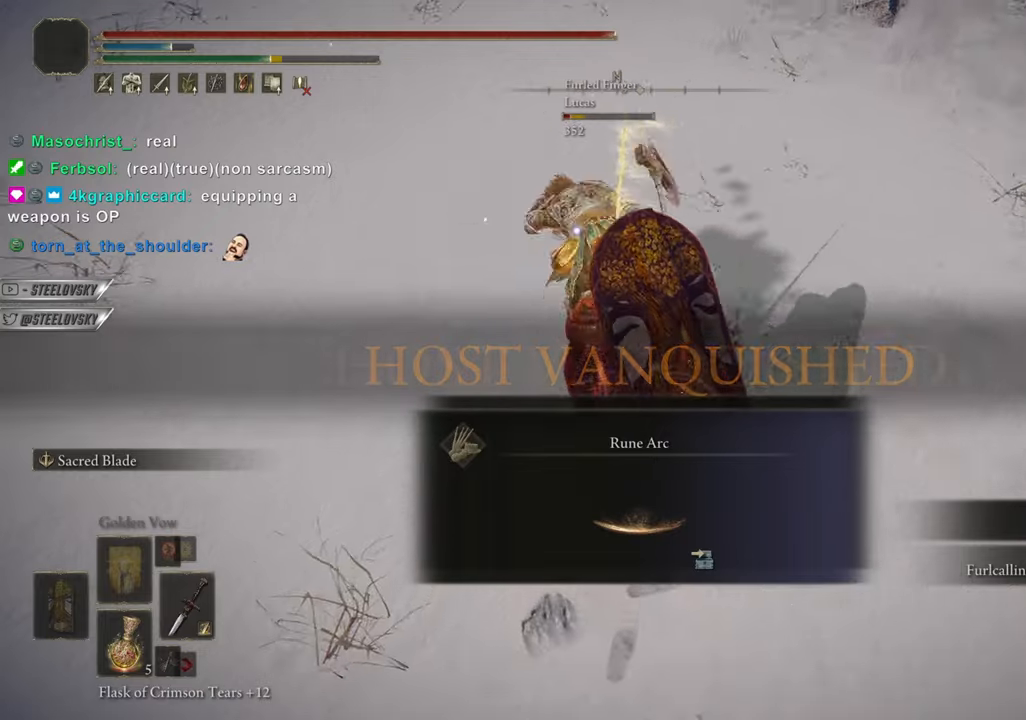
{"buttons": ["CIRCLE", "L1", "R3"], "left_stick": "down-right", "right_stick": "center", "events": [[100, "CIRCLE", "down"], [367, "left_stick", "down-right"], [401, "L1", "down"], [401, "R3", "down"]]}
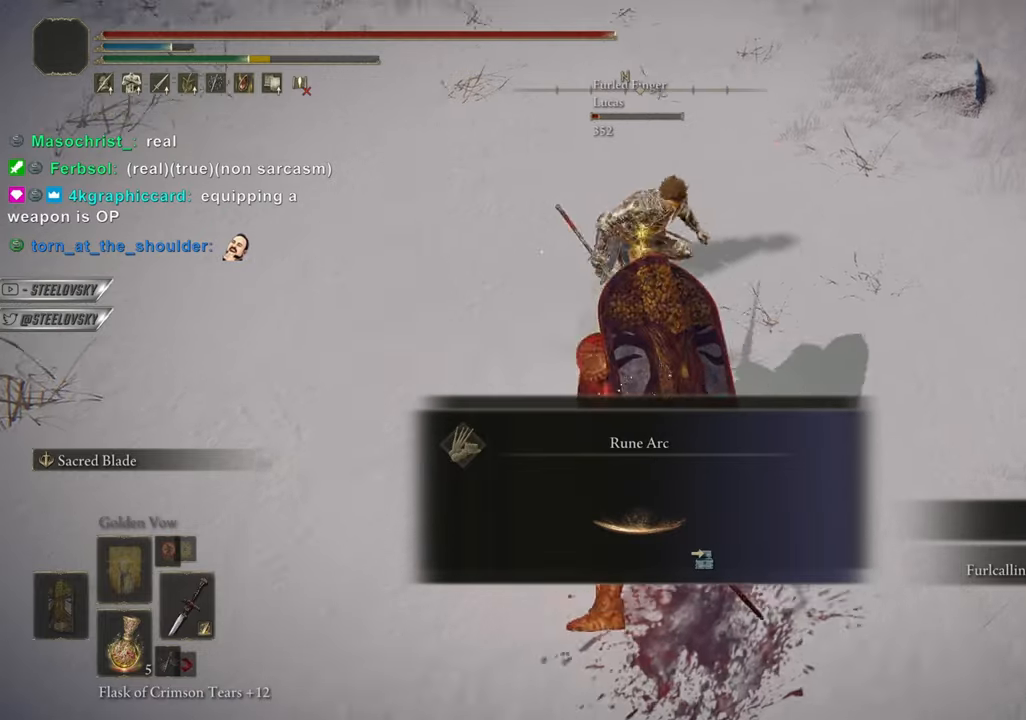
{"buttons": ["CIRCLE"], "left_stick": "down", "right_stick": "left", "events": [[16, "R3", "up"], [100, "left_stick", "right"], [117, "L1", "up"], [400, "right_stick", "left"], [467, "left_stick", "down"]]}
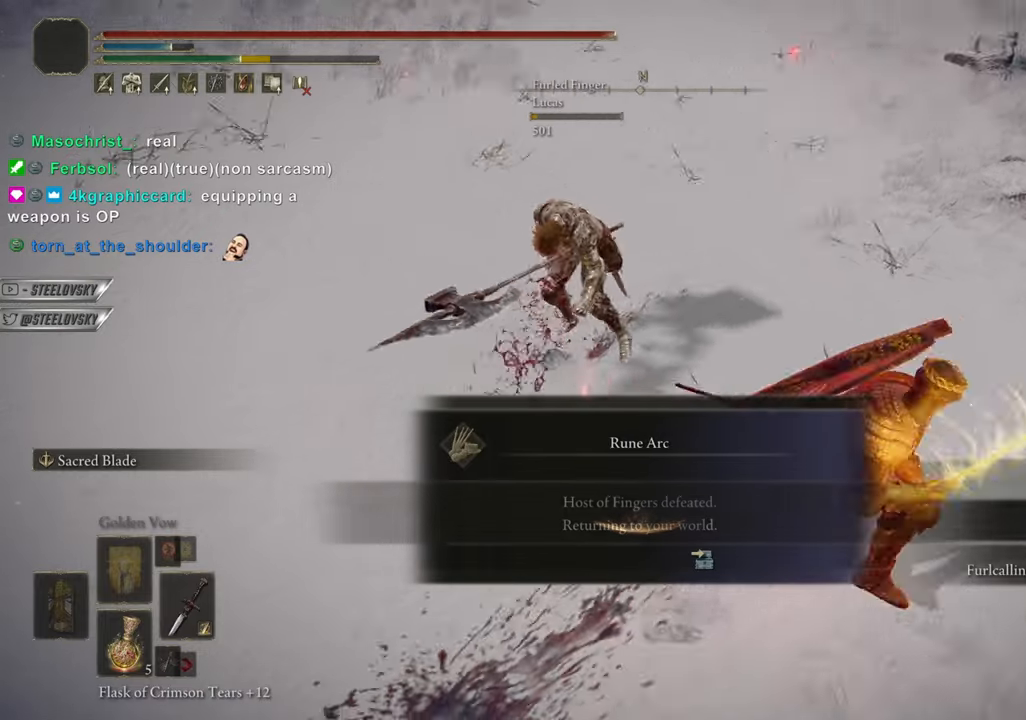
{"buttons": [], "left_stick": "down-left", "right_stick": "center", "events": [[34, "left_stick", "down-left"], [234, "CIRCLE", "up"], [284, "right_stick", "center"]]}
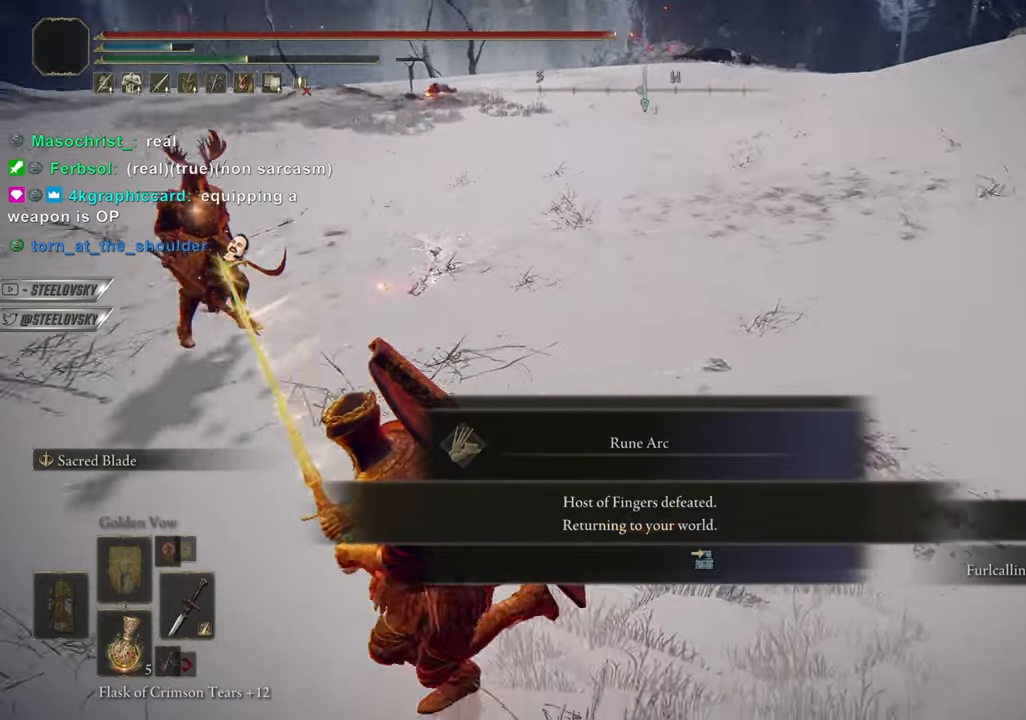
{"buttons": ["L1"], "left_stick": "center", "right_stick": "center", "events": [[133, "left_stick", "left"], [317, "R3", "down"], [333, "left_stick", "center"], [417, "R3", "up"], [450, "L1", "down"]]}
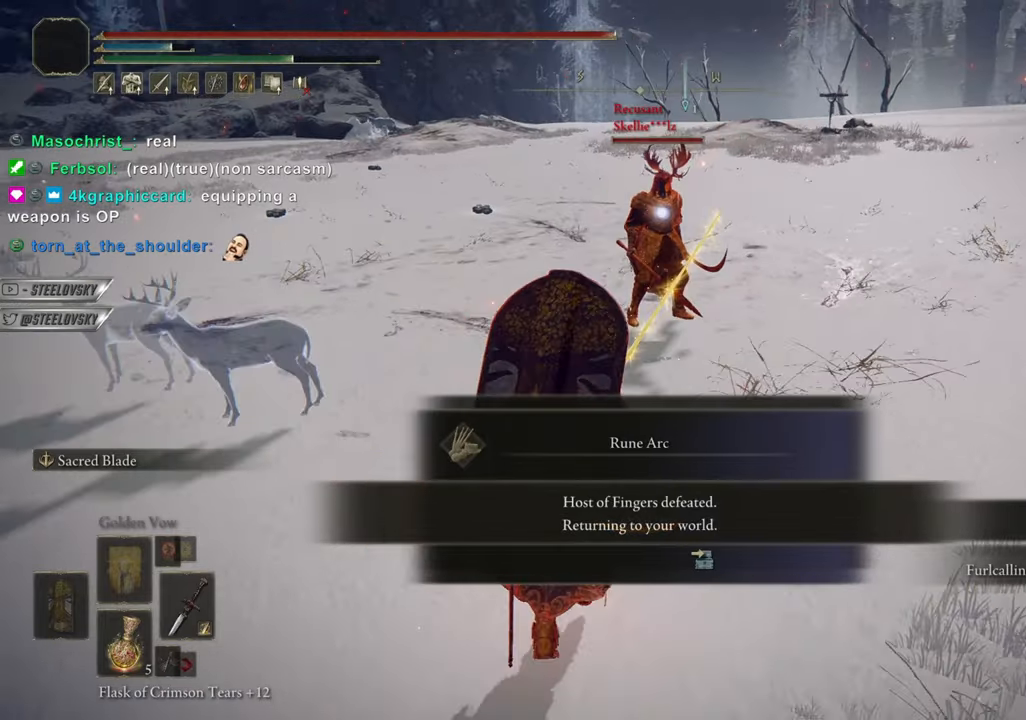
{"buttons": ["L1"], "left_stick": "center", "right_stick": "center", "events": [[34, "L1", "up"], [100, "L1", "down"], [184, "L1", "up"], [251, "L1", "down"], [317, "L1", "up"], [367, "L1", "down"], [451, "L1", "up"], [484, "L1", "down"]]}